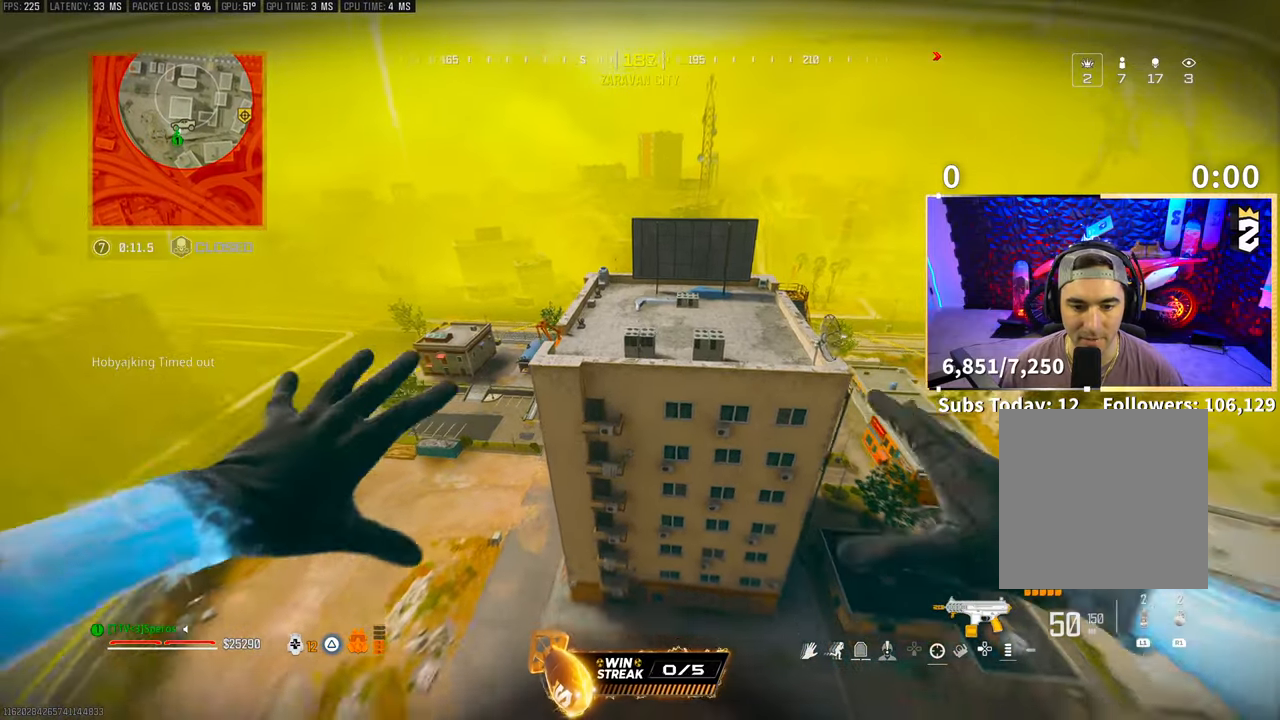
Gameplay with a controller (PlayStation layout); each line is a JSON object with the inputs held at the frame after it (dt_ms = milliseconds from this image to that frame). "events" lists button and stick changes between this image and that frame as [ms after this image, input, new state], when the widget could be followed in between. Not read: R3.
{"dt_ms": 500, "buttons": [], "left_stick": "right", "right_stick": "center", "events": [[150, "right_stick", "center"], [500, "left_stick", "right"]]}
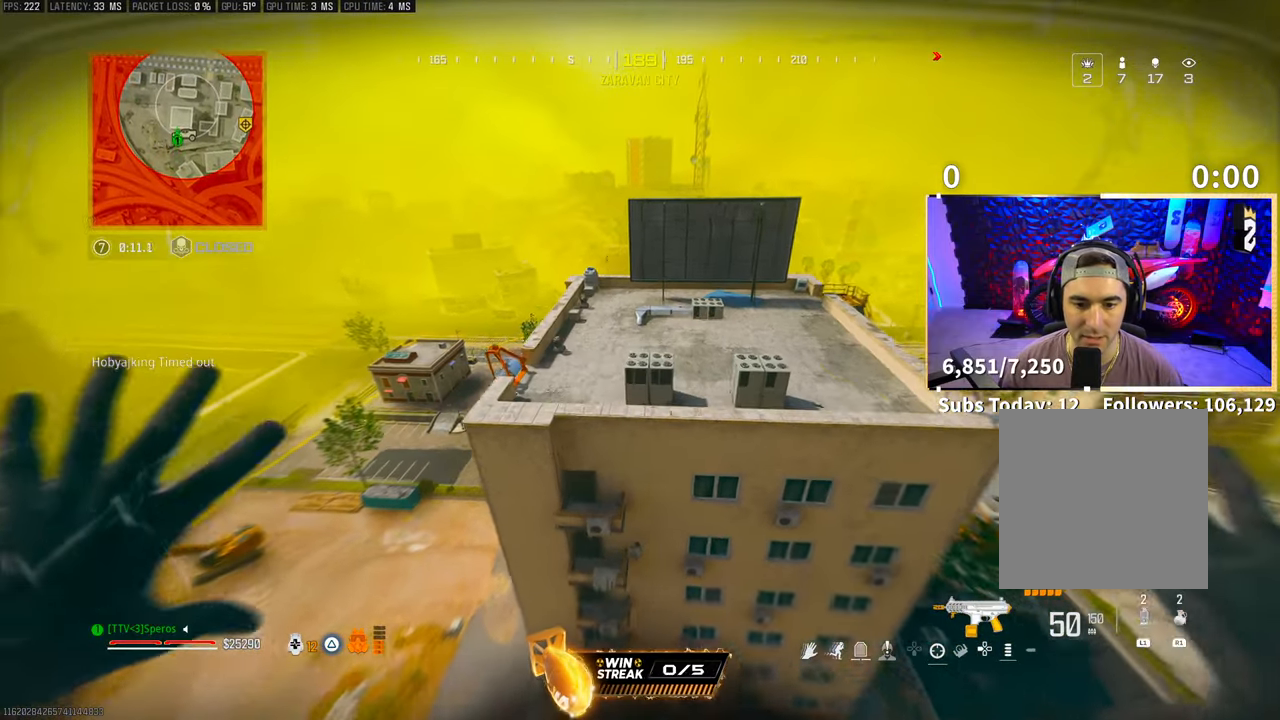
{"dt_ms": 500, "buttons": ["CROSS"], "left_stick": "up-left", "right_stick": "center", "events": [[83, "left_stick", "down"], [200, "left_stick", "center"], [283, "left_stick", "up-left"], [350, "left_stick", "left"], [450, "CROSS", "down"], [500, "left_stick", "up-left"]]}
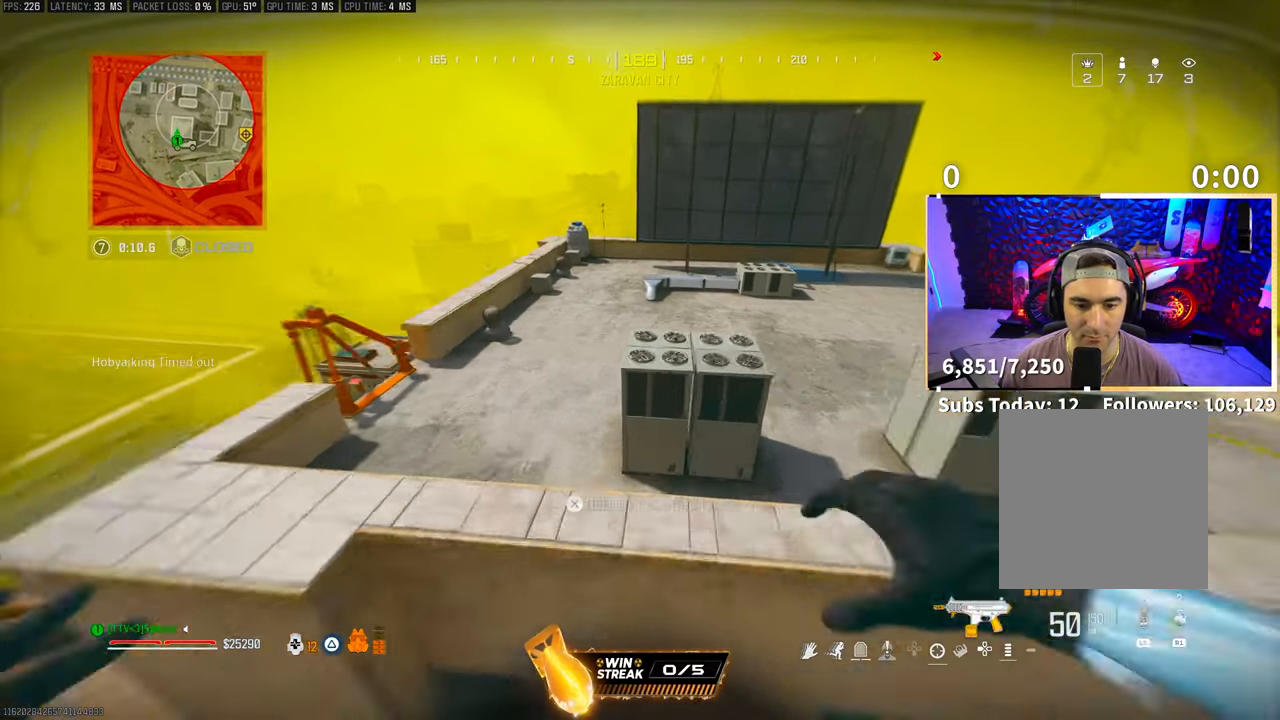
{"dt_ms": 500, "buttons": [], "left_stick": "down-right", "right_stick": "right", "events": [[50, "CROSS", "up"], [150, "CROSS", "down"], [250, "CROSS", "up"], [283, "right_stick", "right"], [400, "left_stick", "down-right"]]}
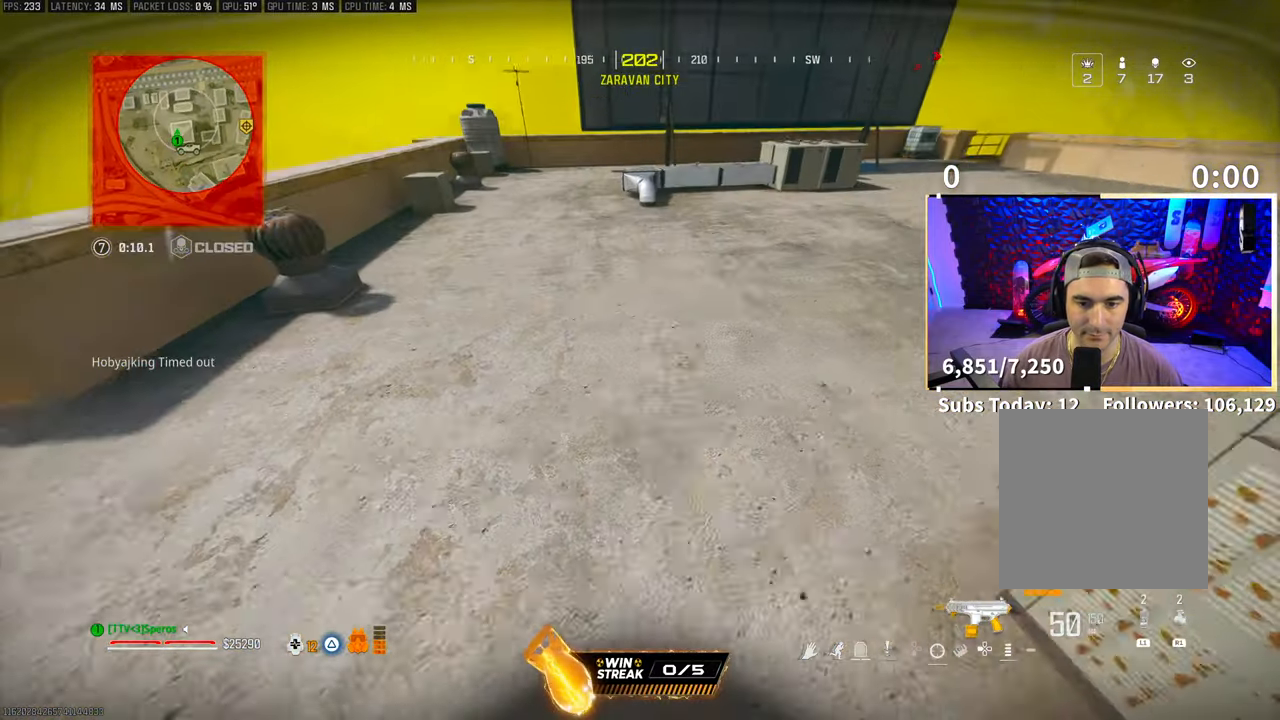
{"dt_ms": 500, "buttons": [], "left_stick": "right", "right_stick": "right", "events": [[300, "left_stick", "right"]]}
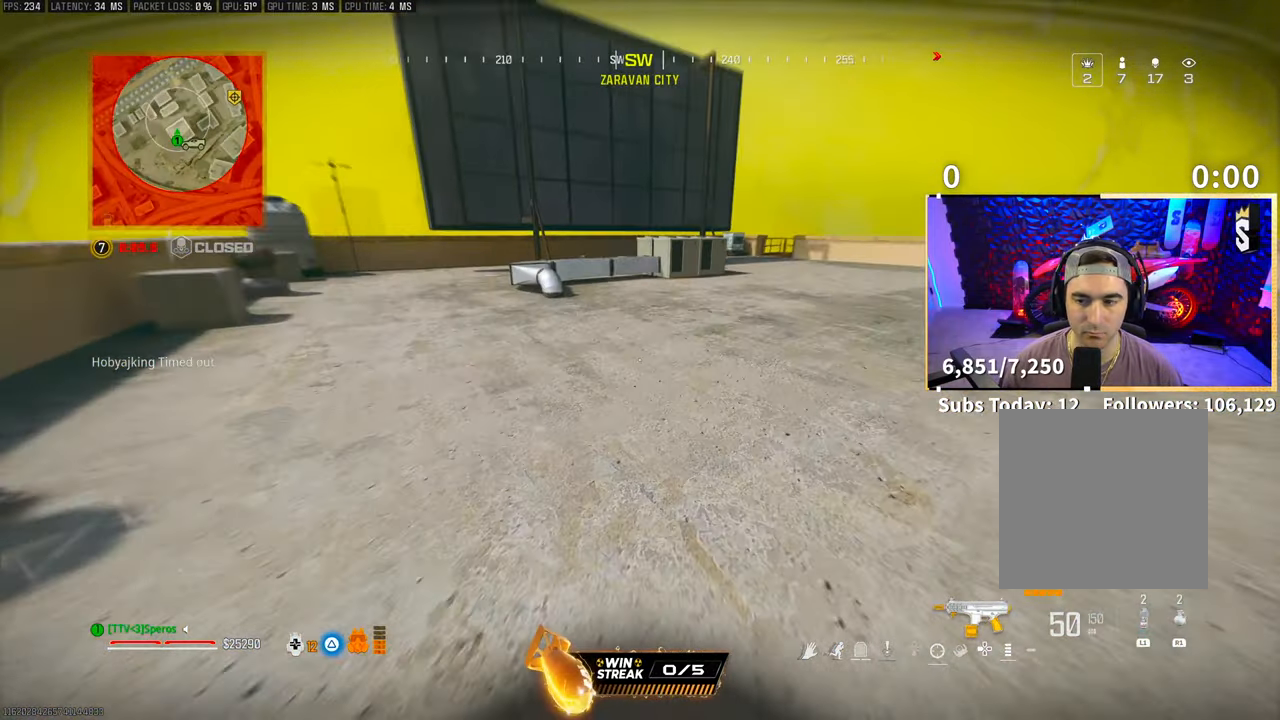
{"dt_ms": 500, "buttons": ["TRIANGLE"], "left_stick": "up-left", "right_stick": "center", "events": [[400, "right_stick", "center"], [433, "left_stick", "up-left"], [500, "TRIANGLE", "down"]]}
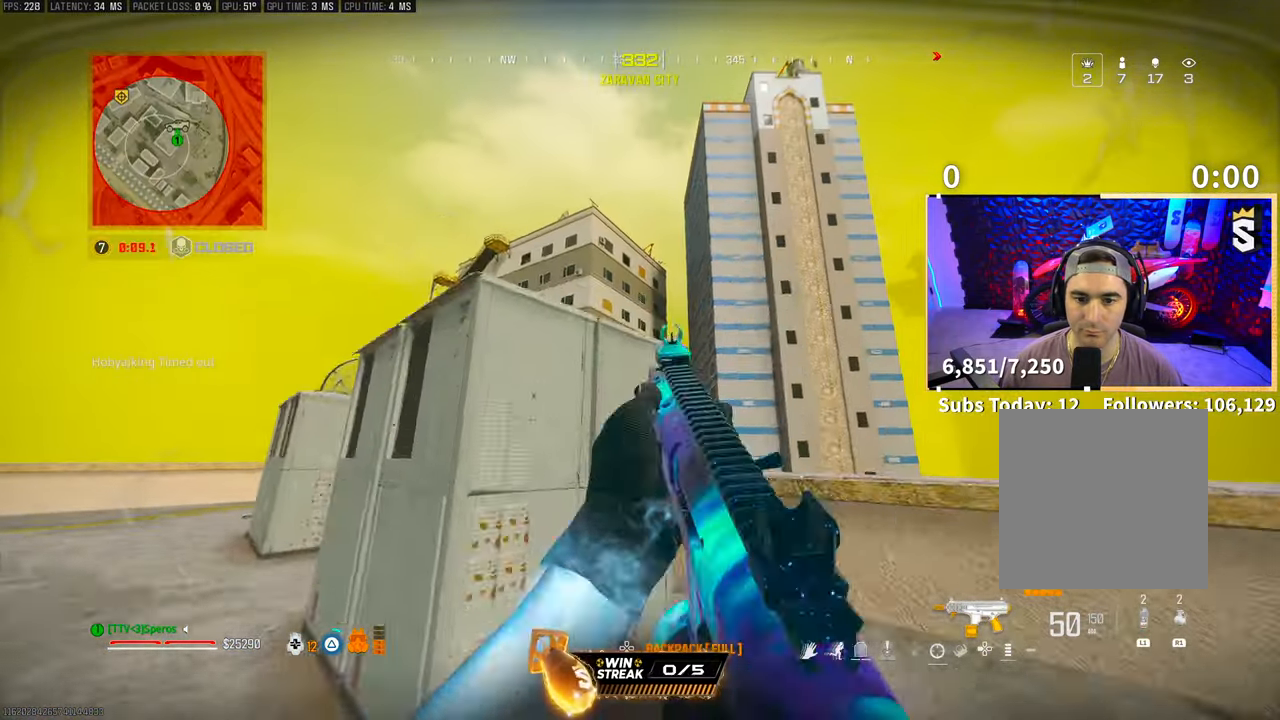
{"dt_ms": 500, "buttons": [], "left_stick": "left", "right_stick": "center", "events": [[50, "TRIANGLE", "up"], [100, "left_stick", "left"], [283, "right_stick", "up-right"], [450, "right_stick", "center"]]}
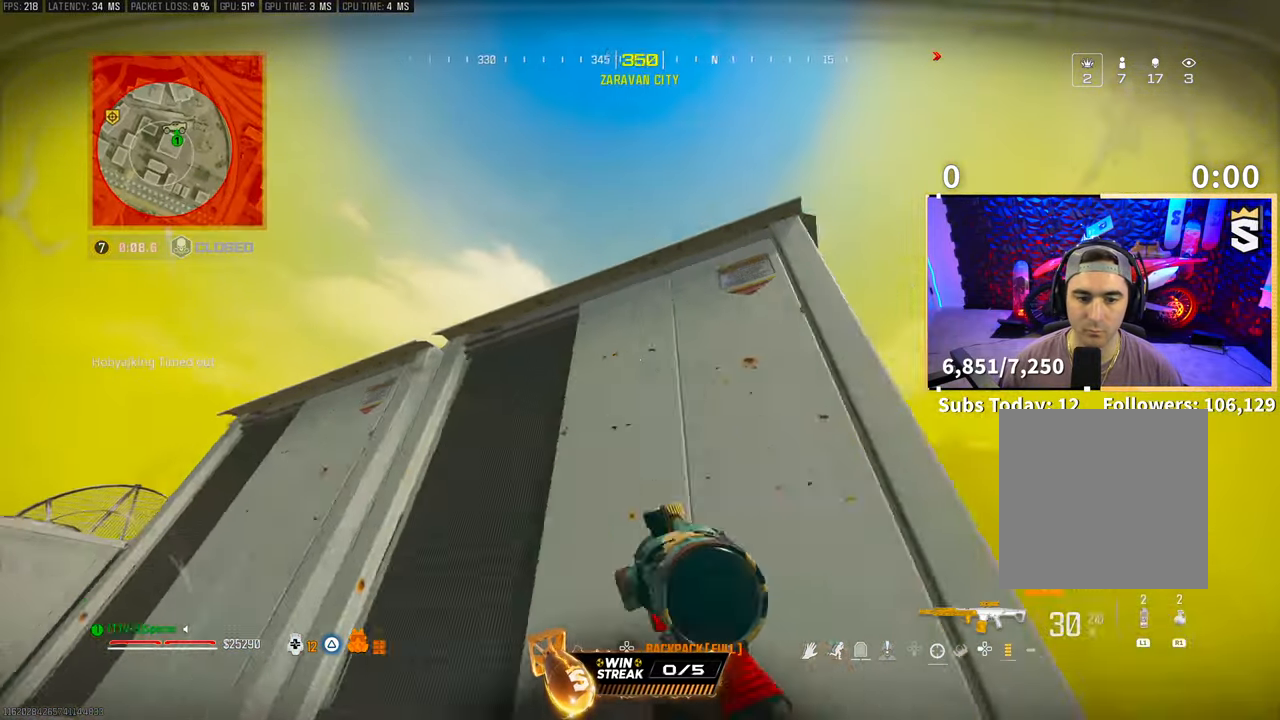
{"dt_ms": 500, "buttons": [], "left_stick": "right", "right_stick": "center", "events": [[100, "left_stick", "down"], [100, "right_stick", "down"], [150, "right_stick", "center"], [250, "left_stick", "right"]]}
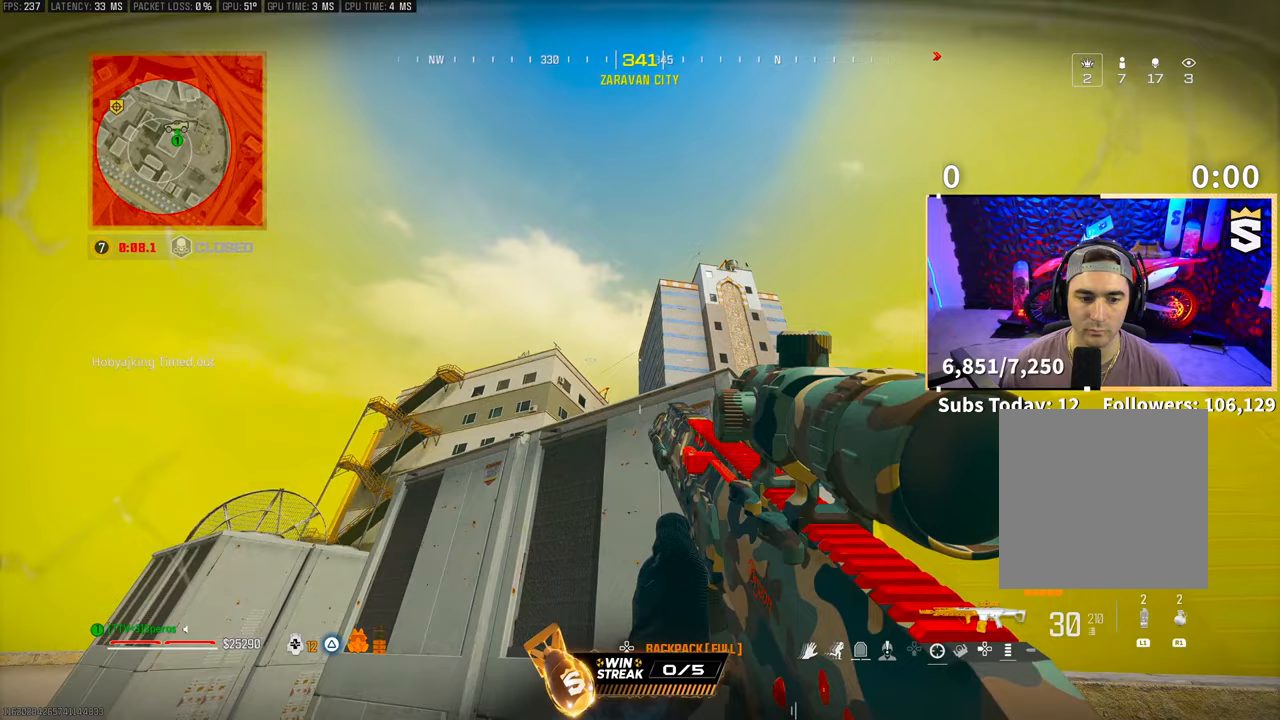
{"dt_ms": 500, "buttons": [], "left_stick": "left", "right_stick": "center", "events": [[100, "left_stick", "center"], [150, "left_stick", "left"]]}
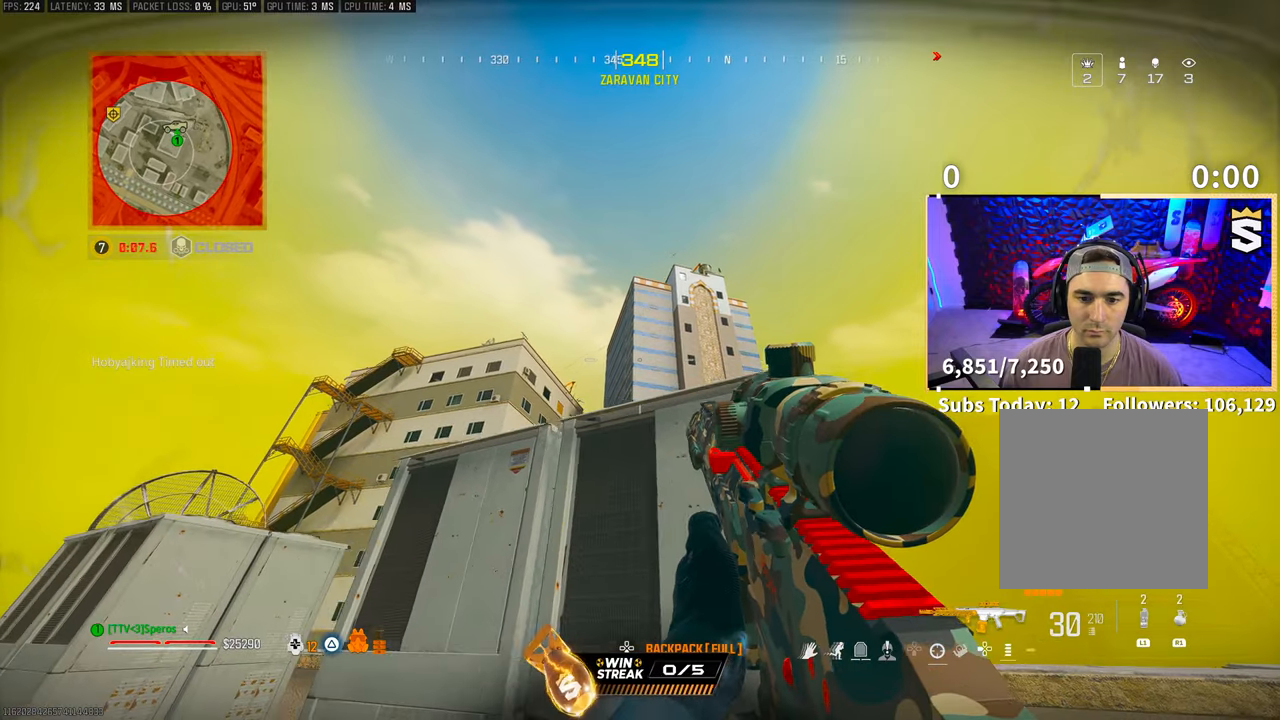
{"dt_ms": 500, "buttons": [], "left_stick": "center", "right_stick": "center", "events": [[133, "left_stick", "right"], [500, "left_stick", "center"]]}
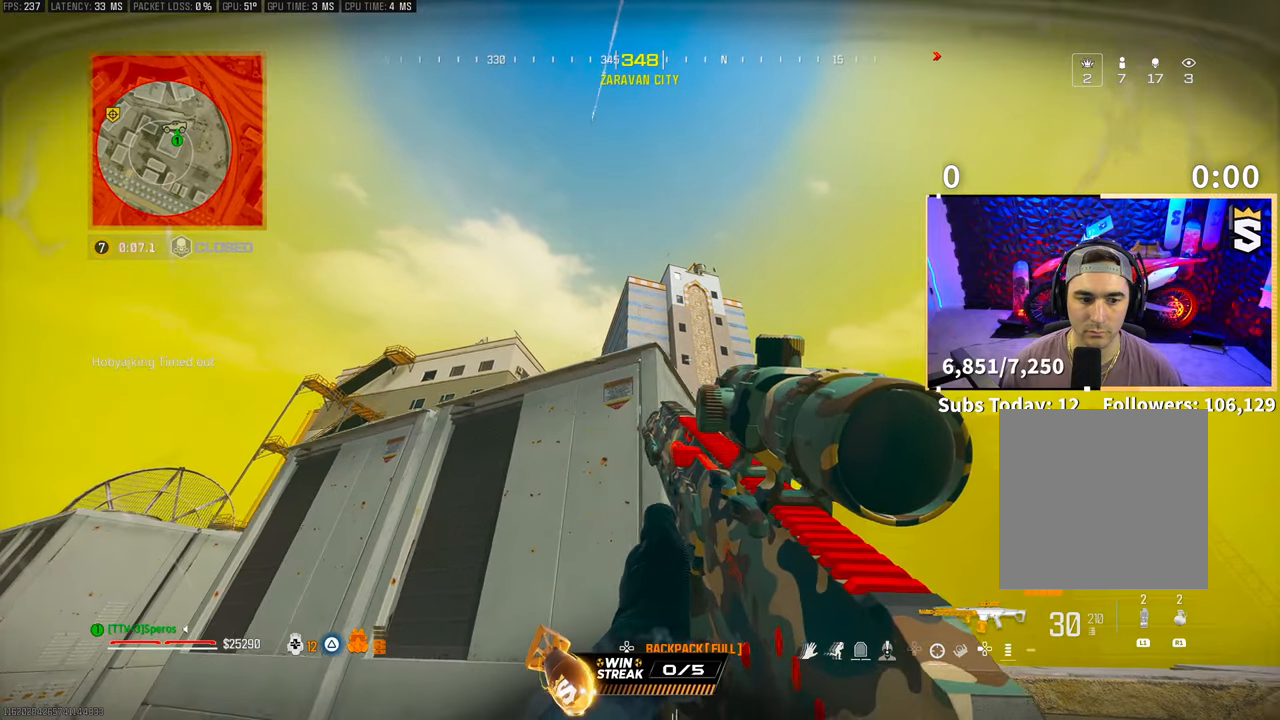
{"dt_ms": 500, "buttons": [], "left_stick": "up-right", "right_stick": "center", "events": [[100, "left_stick", "left"], [450, "left_stick", "center"], [500, "left_stick", "up-right"]]}
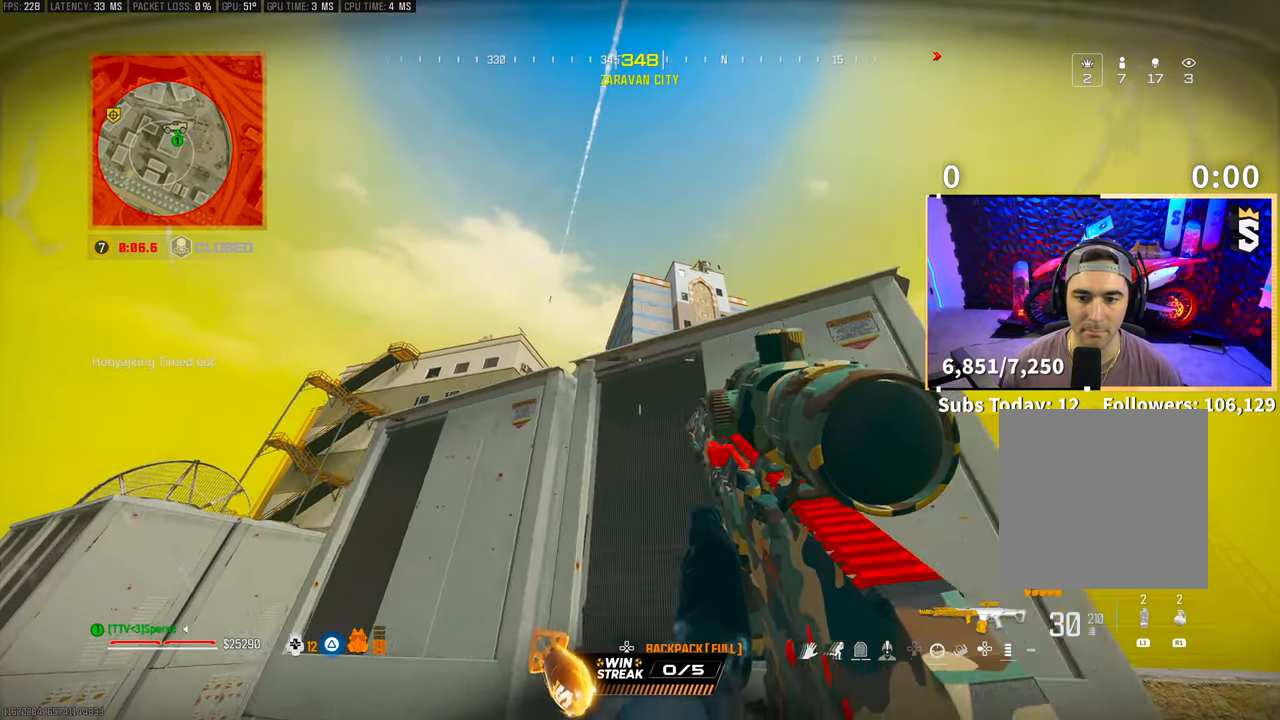
{"dt_ms": 500, "buttons": [], "left_stick": "right", "right_stick": "center", "events": [[50, "right_stick", "down-right"], [150, "left_stick", "up-left"], [200, "left_stick", "left"], [350, "right_stick", "center"], [450, "left_stick", "right"]]}
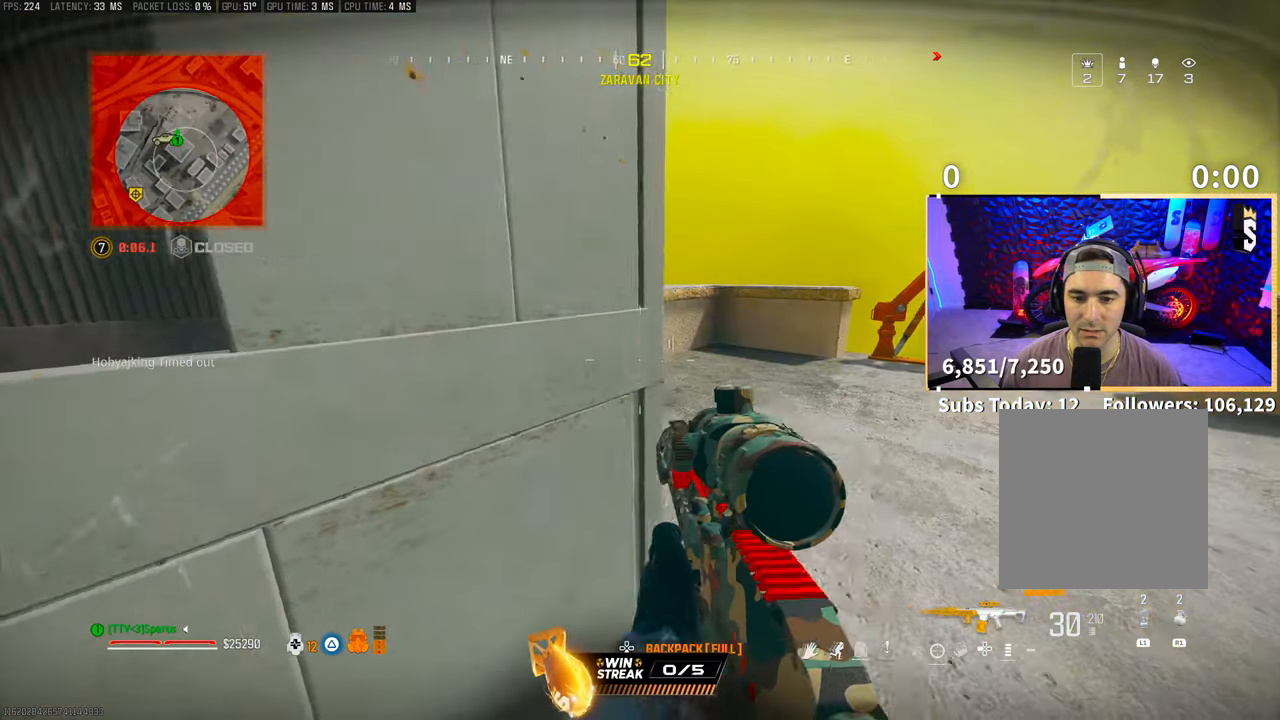
{"dt_ms": 500, "buttons": [], "left_stick": "center", "right_stick": "center", "events": [[100, "left_stick", "center"], [100, "right_stick", "left"], [200, "right_stick", "up-left"], [250, "DPAD_DOWN", "down"], [350, "DPAD_DOWN", "up"], [350, "right_stick", "center"]]}
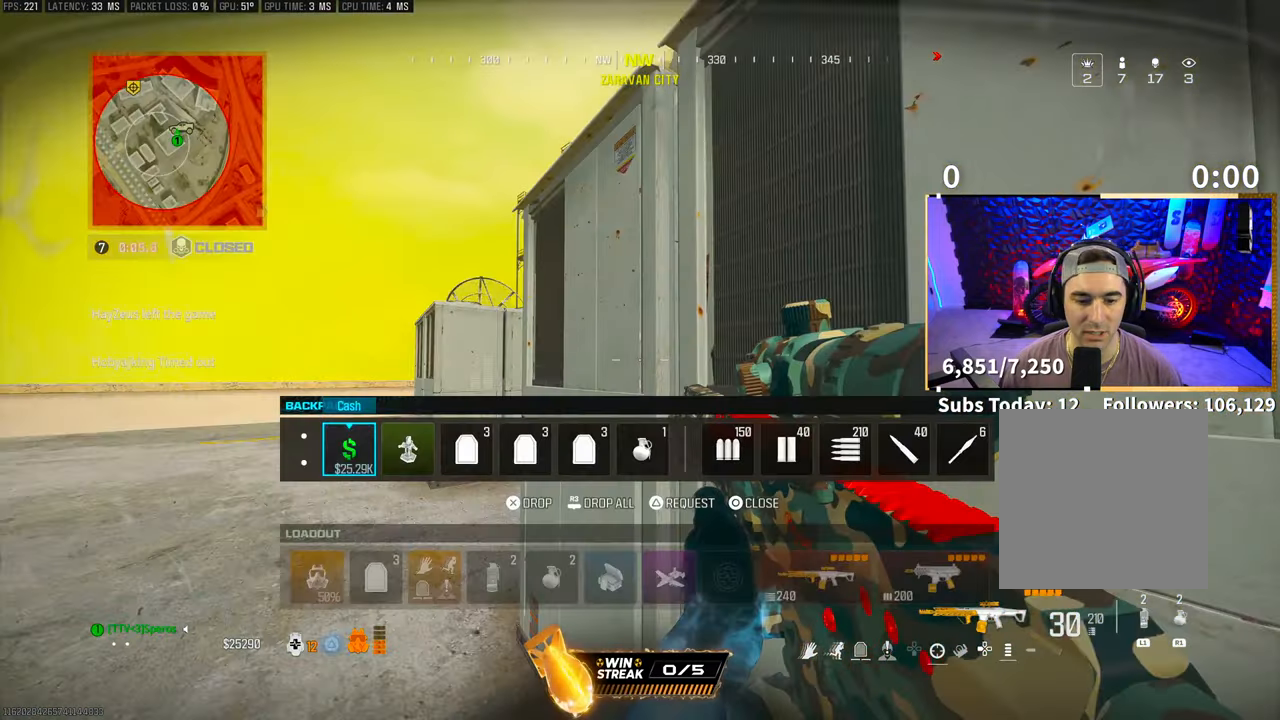
{"dt_ms": 500, "buttons": ["DPAD_RIGHT"], "left_stick": "center", "right_stick": "left", "events": [[83, "CIRCLE", "down"], [183, "CIRCLE", "up"], [300, "DPAD_DOWN", "down"], [300, "right_stick", "down-left"], [350, "DPAD_DOWN", "up"], [450, "right_stick", "left"], [500, "DPAD_RIGHT", "down"]]}
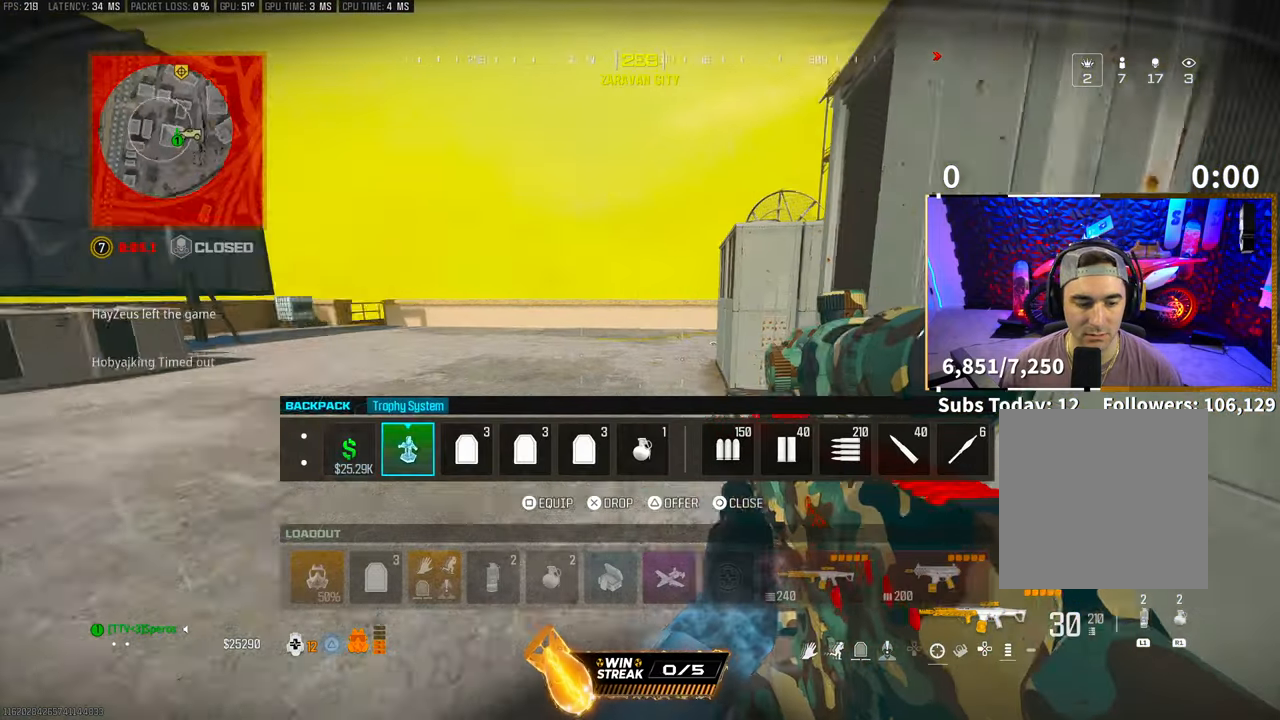
{"dt_ms": 500, "buttons": [], "left_stick": "down-right", "right_stick": "left", "events": [[50, "right_stick", "center"], [100, "DPAD_RIGHT", "up"], [150, "SQUARE", "down"], [200, "SQUARE", "up"], [300, "CIRCLE", "down"], [350, "CIRCLE", "up"], [450, "left_stick", "down-right"], [500, "right_stick", "left"]]}
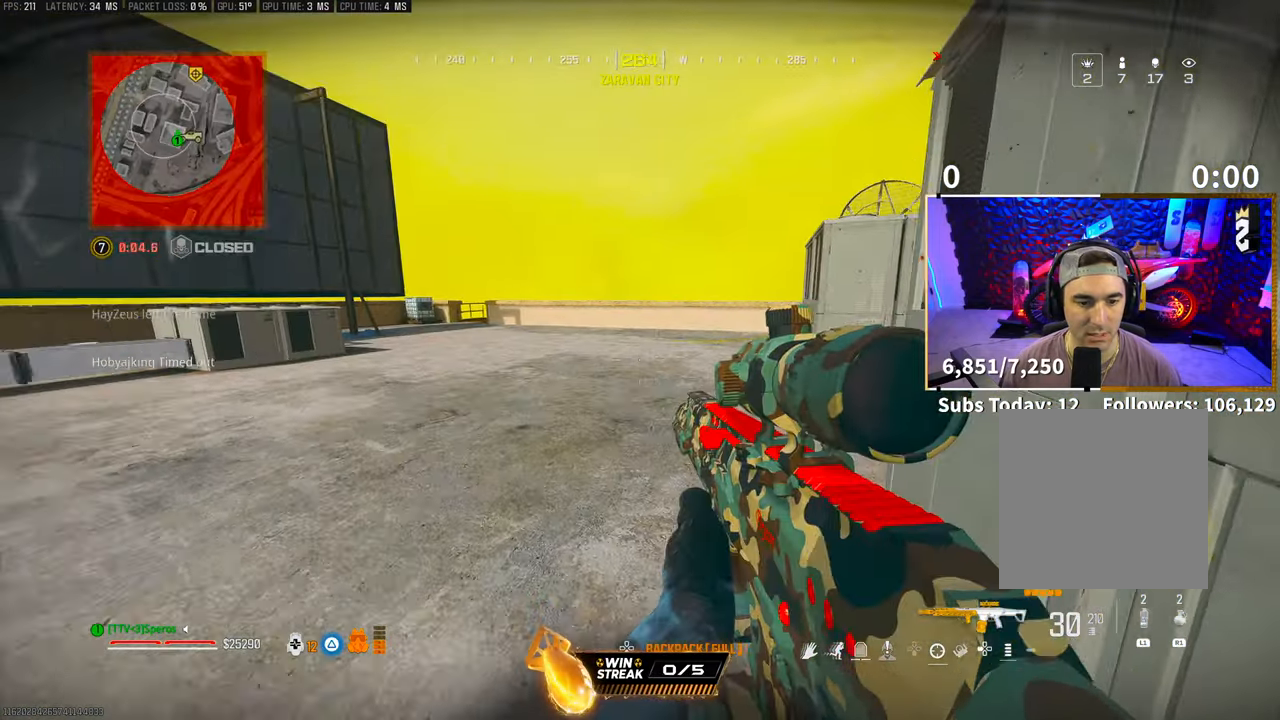
{"dt_ms": 500, "buttons": [], "left_stick": "up-left", "right_stick": "center", "events": [[33, "L1", "down"], [33, "R1", "down"], [67, "left_stick", "right"], [200, "L1", "up"], [200, "R1", "up"], [200, "right_stick", "center"], [350, "left_stick", "up-right"], [500, "left_stick", "up-left"]]}
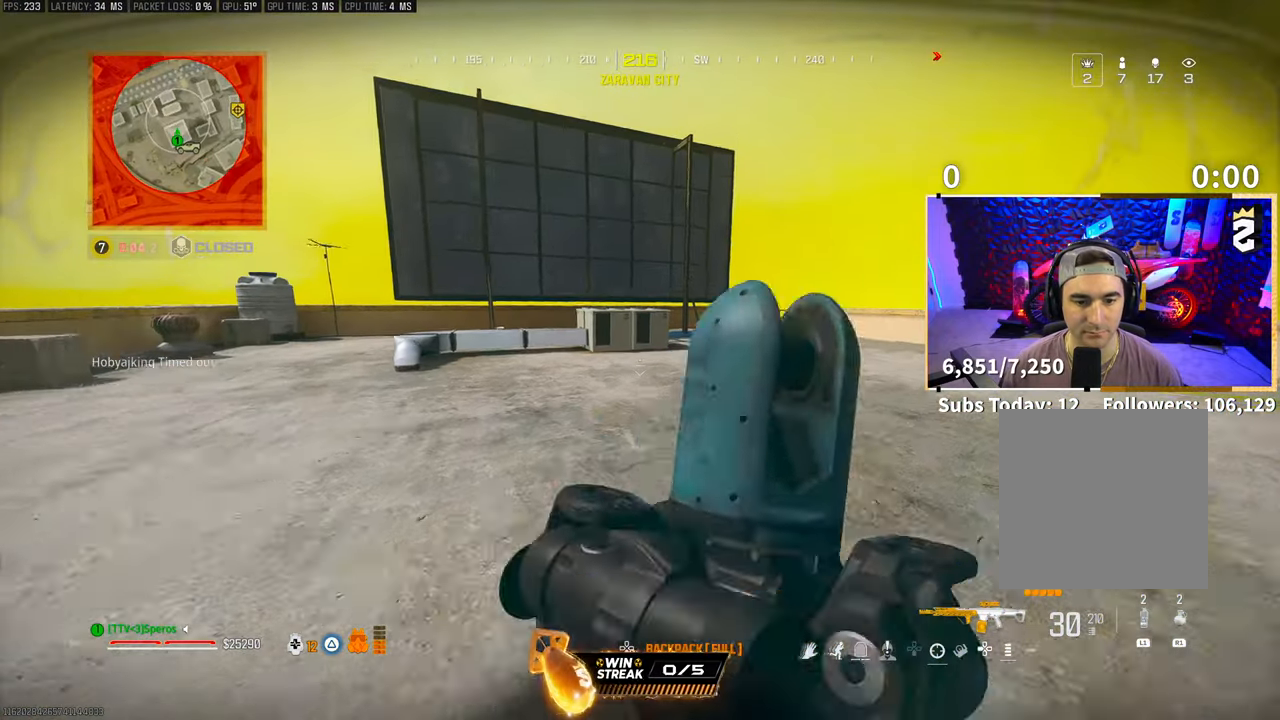
{"dt_ms": 1000, "buttons": [], "left_stick": "center", "right_stick": "up-right"}
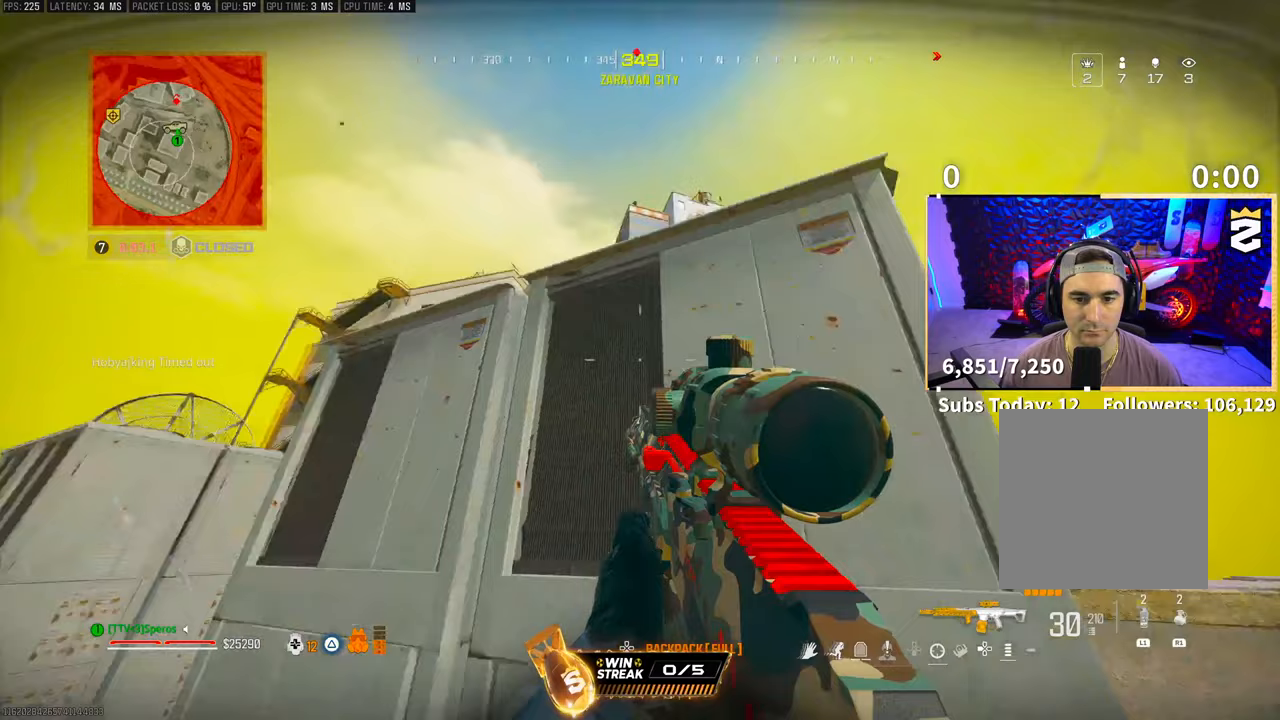
{"dt_ms": 500, "buttons": ["L2"], "left_stick": "up", "right_stick": "up-left", "events": [[83, "left_stick", "left"], [100, "right_stick", "center"], [250, "left_stick", "down"], [400, "left_stick", "center"], [400, "right_stick", "up-left"], [450, "L2", "down"], [500, "left_stick", "up"]]}
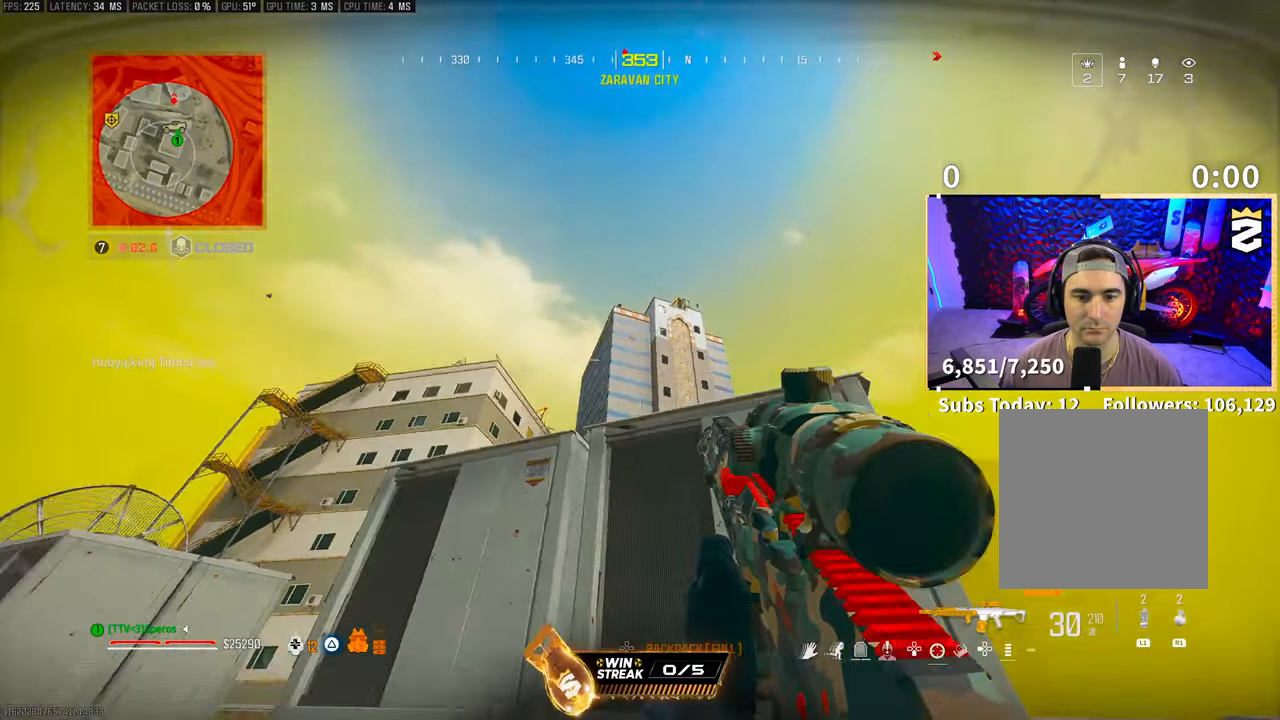
{"dt_ms": 500, "buttons": ["L2"], "left_stick": "up-right", "right_stick": "center", "events": [[33, "left_stick", "up-right"], [33, "right_stick", "center"], [150, "left_stick", "right"], [150, "right_stick", "up-left"], [283, "left_stick", "center"], [350, "right_stick", "center"], [483, "left_stick", "up-right"]]}
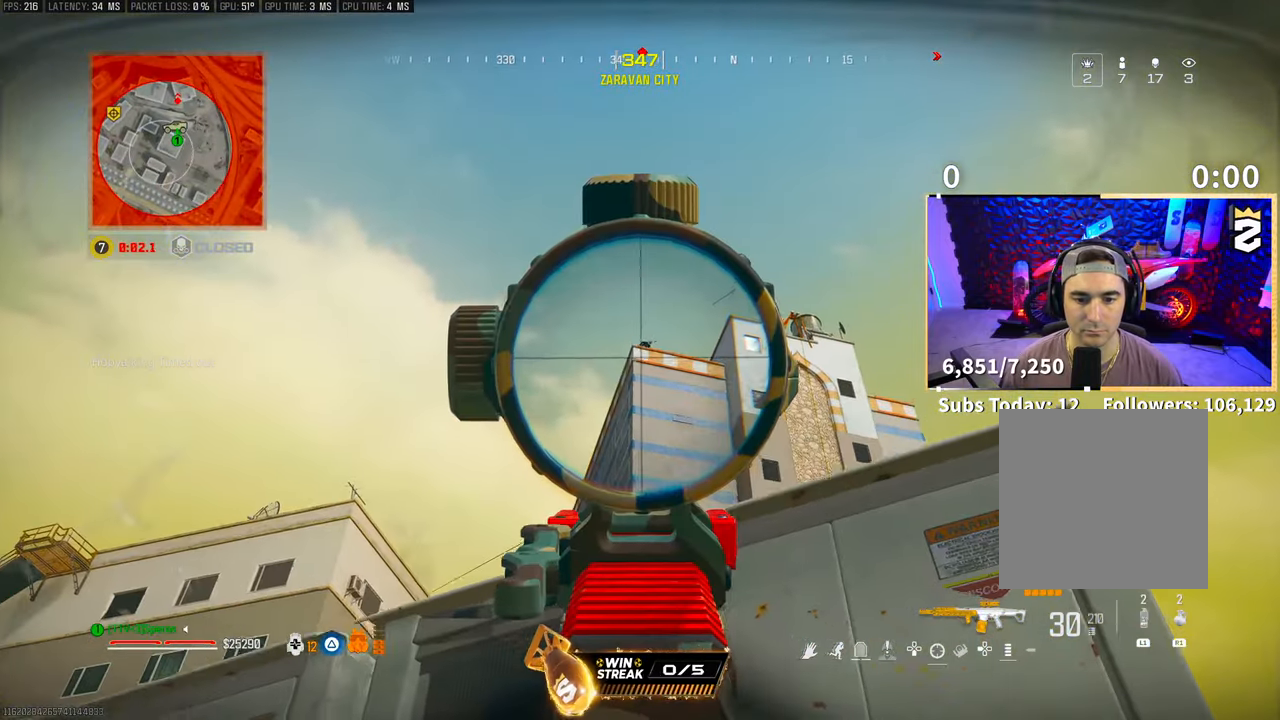
{"dt_ms": 500, "buttons": ["L2"], "left_stick": "center", "right_stick": "center", "events": [[83, "left_stick", "center"]]}
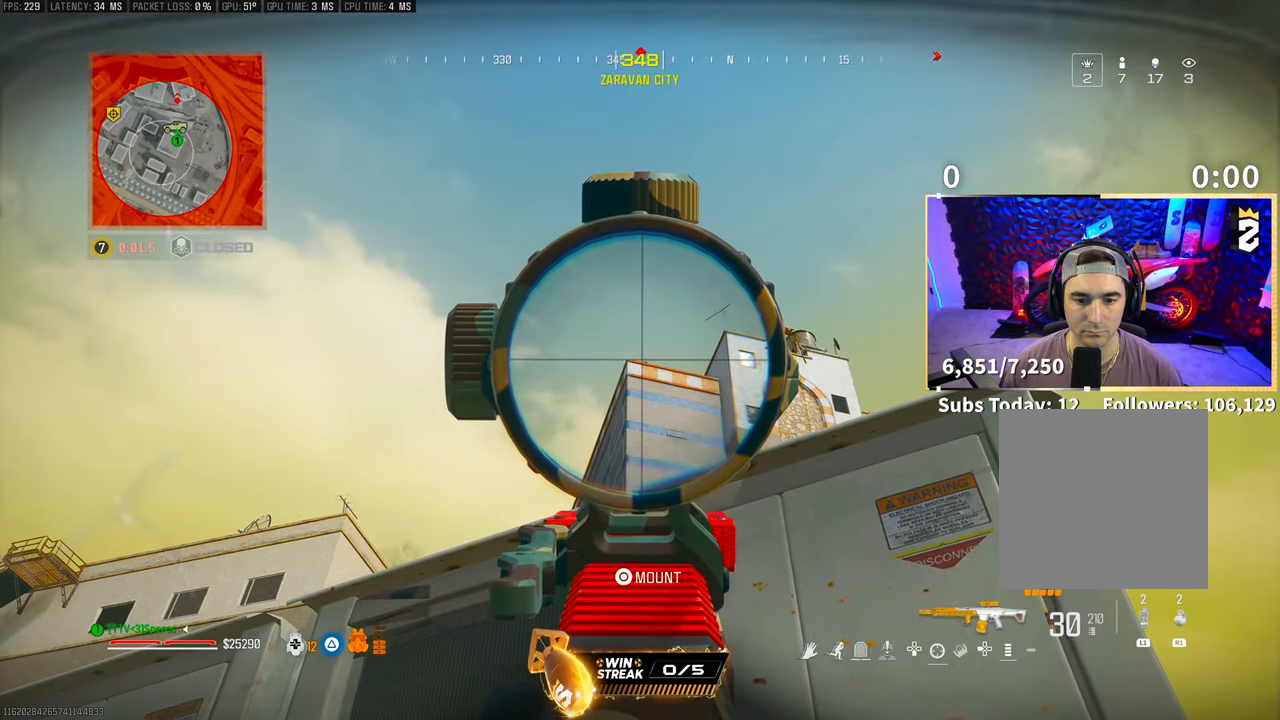
{"dt_ms": 500, "buttons": ["L2"], "left_stick": "left", "right_stick": "down-left", "events": [[300, "right_stick", "down-left"], [350, "left_stick", "left"]]}
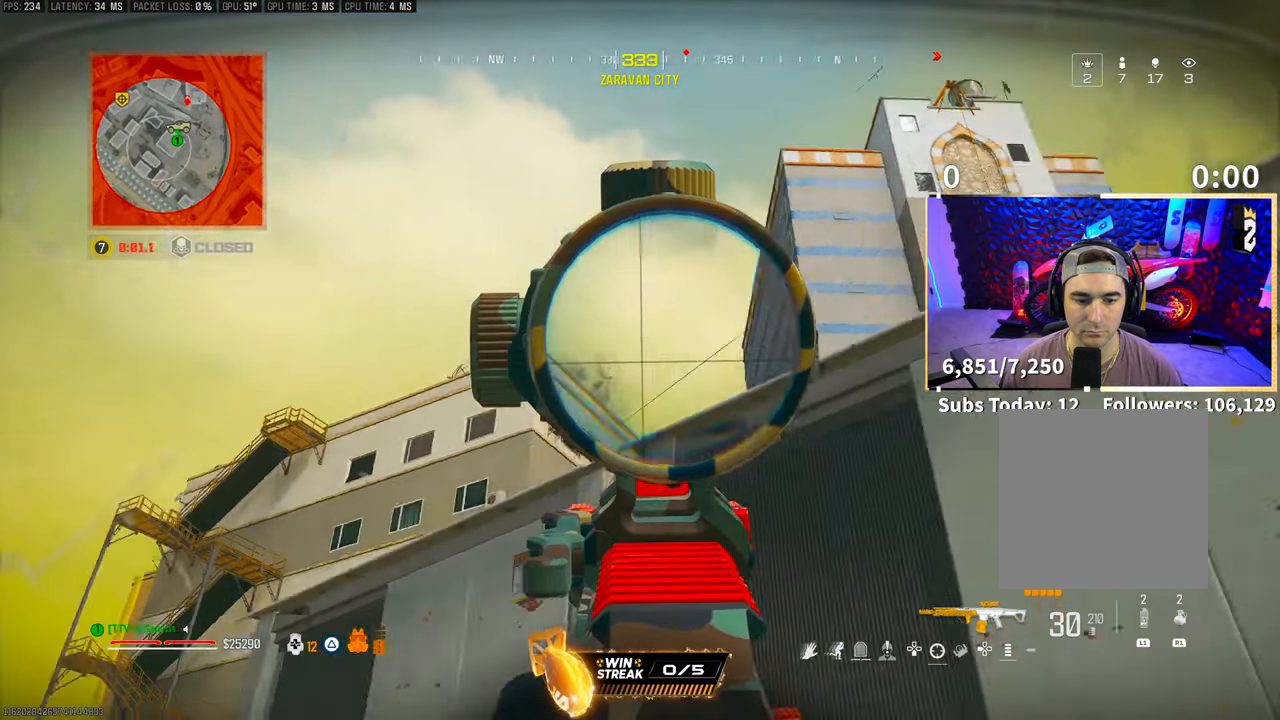
{"dt_ms": 500, "buttons": [], "left_stick": "up-right", "right_stick": "down-right", "events": [[50, "left_stick", "down"], [50, "right_stick", "left"], [150, "L2", "up"], [150, "left_stick", "right"], [150, "right_stick", "center"], [233, "right_stick", "right"], [433, "right_stick", "down-right"], [450, "left_stick", "up-right"]]}
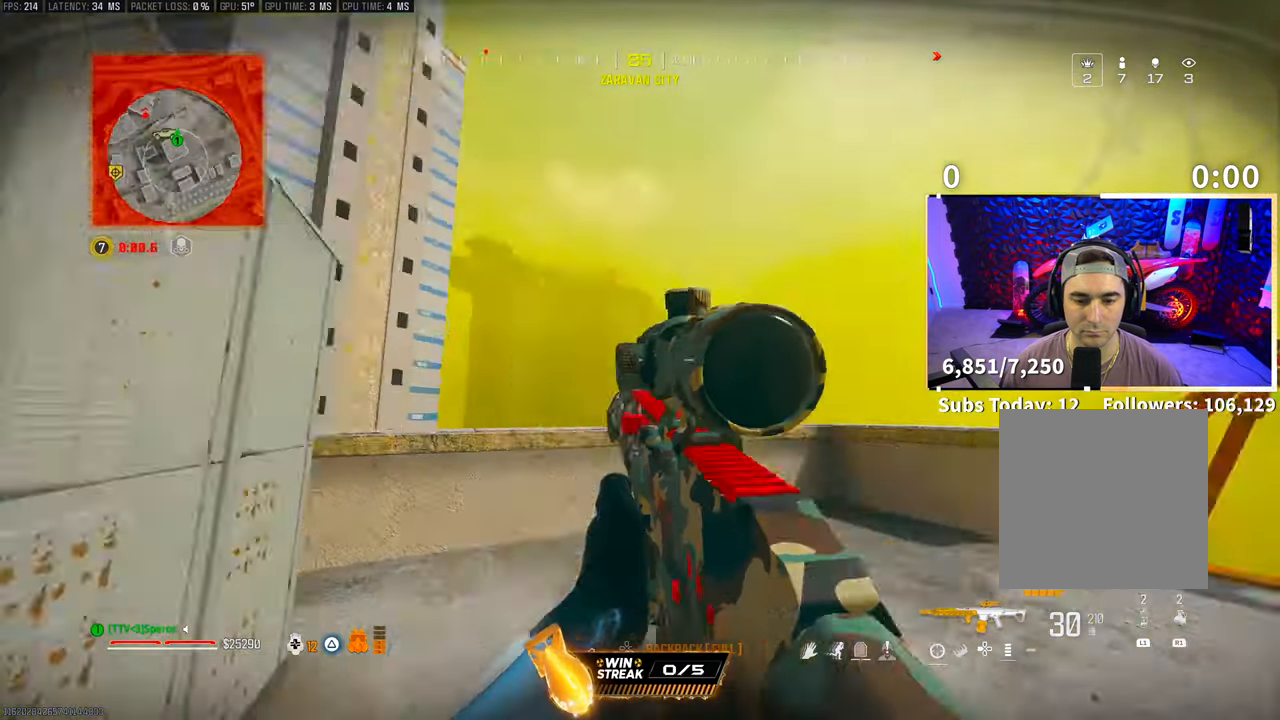
{"dt_ms": 500, "buttons": [], "left_stick": "right", "right_stick": "down-right", "events": [[100, "right_stick", "center"], [200, "TRIANGLE", "down"], [200, "left_stick", "right"], [283, "TRIANGLE", "up"], [350, "TRIANGLE", "down"], [400, "TRIANGLE", "up"], [500, "right_stick", "down-right"]]}
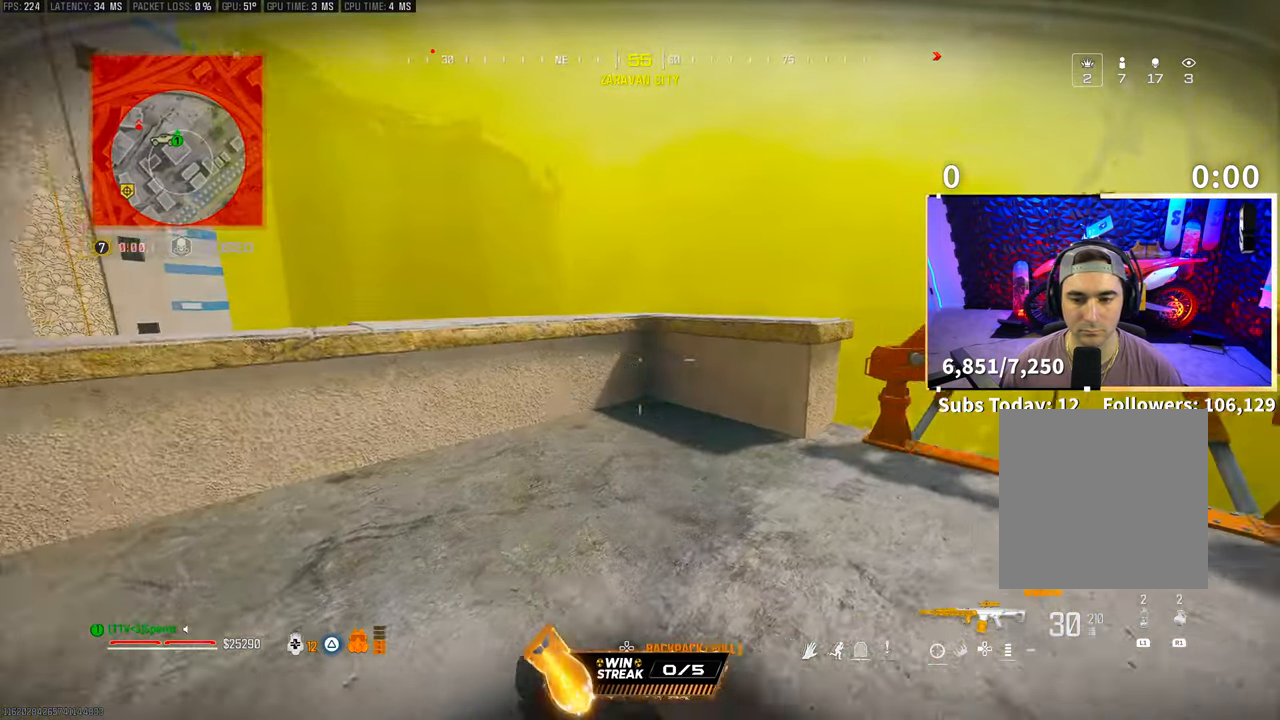
{"dt_ms": 500, "buttons": ["L2"], "left_stick": "up-right", "right_stick": "center", "events": [[50, "left_stick", "up-right"], [100, "L3", "down"], [200, "L3", "up"], [250, "right_stick", "center"], [383, "right_stick", "down-left"], [400, "L2", "down"], [483, "right_stick", "center"]]}
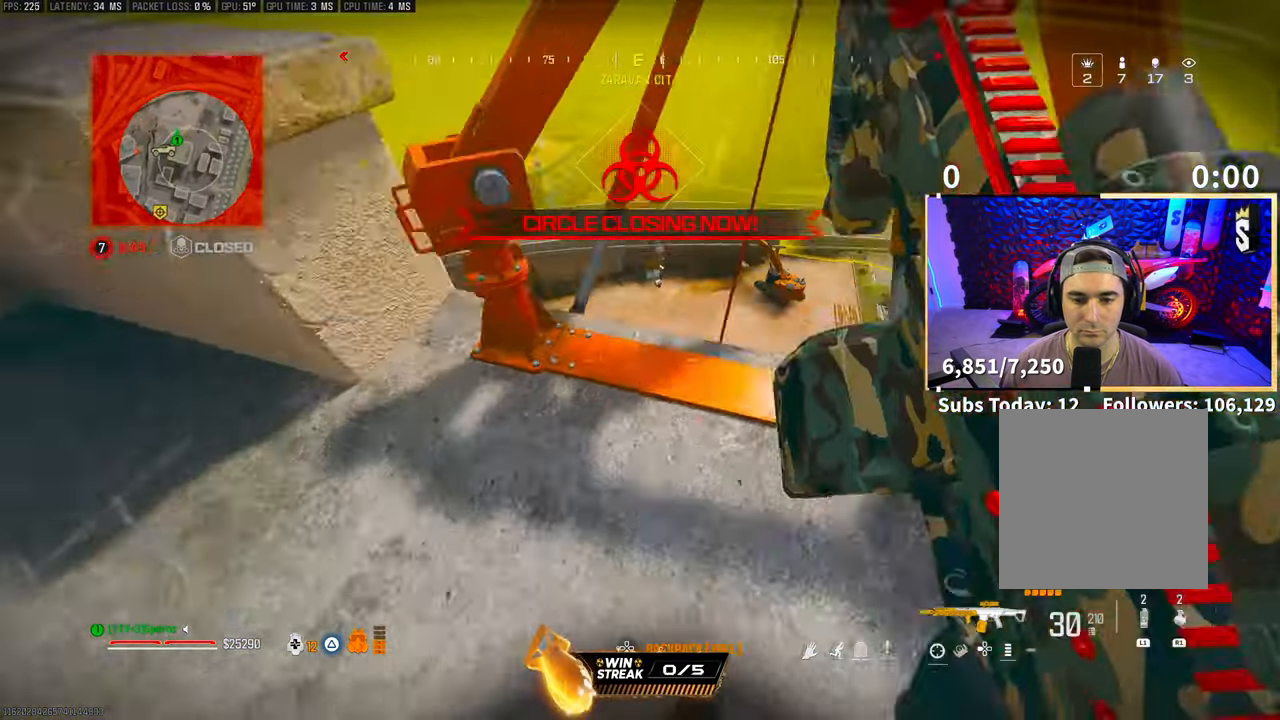
{"dt_ms": 500, "buttons": [], "left_stick": "center", "right_stick": "center", "events": [[50, "left_stick", "center"], [100, "left_stick", "right"], [133, "L2", "up"], [150, "left_stick", "center"], [283, "L2", "down"], [350, "L2", "up"]]}
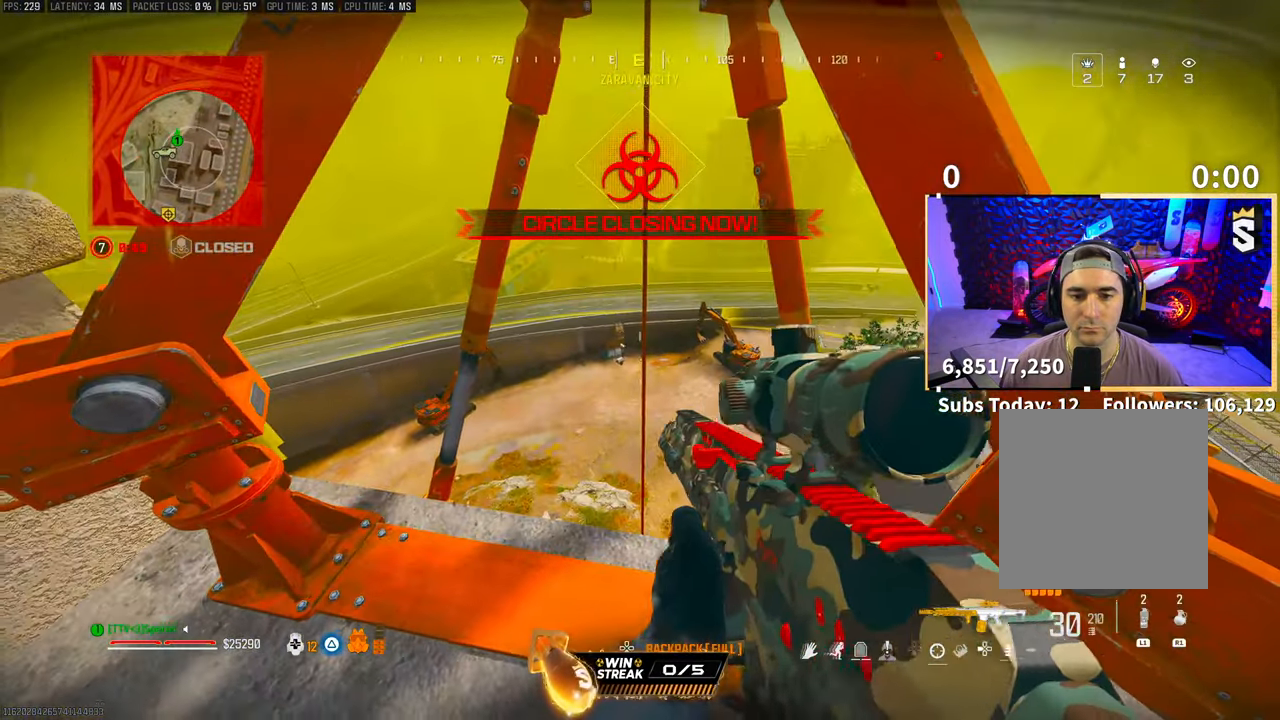
{"dt_ms": 500, "buttons": [], "left_stick": "center", "right_stick": "center", "events": [[250, "left_stick", "left"], [383, "left_stick", "center"]]}
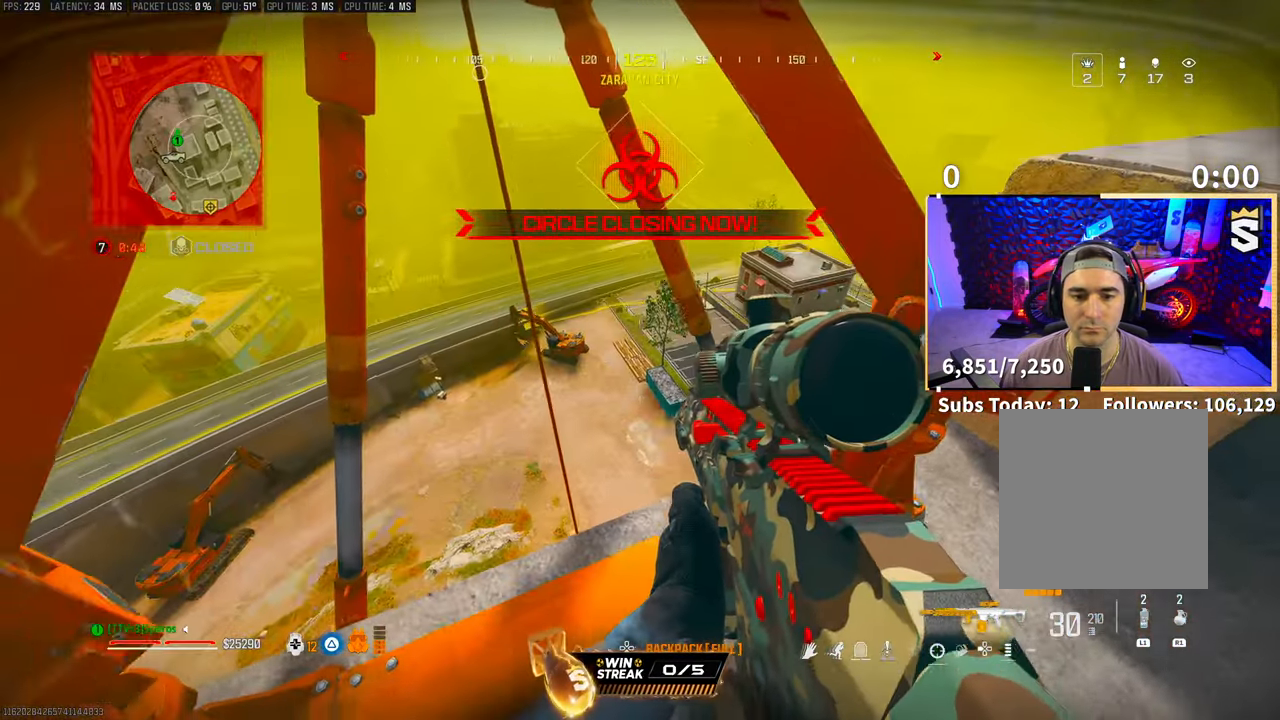
{"dt_ms": 500, "buttons": [], "left_stick": "center", "right_stick": "center", "events": []}
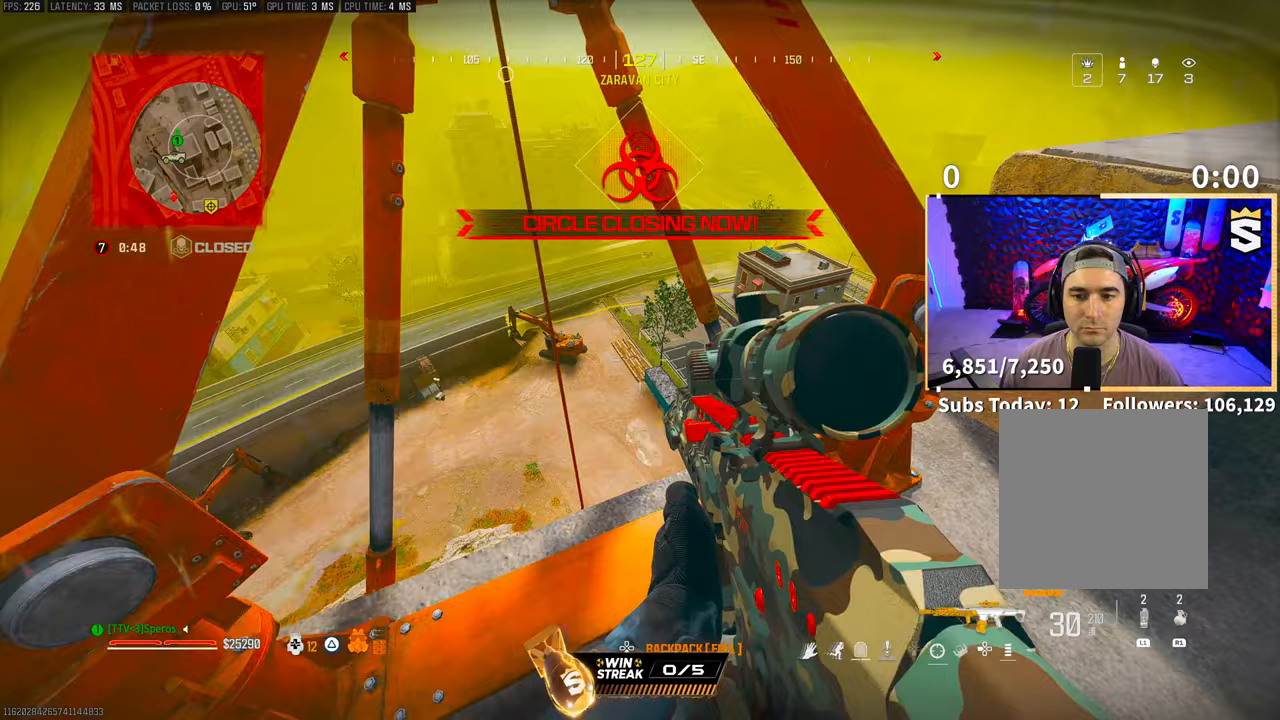
{"dt_ms": 500, "buttons": [], "left_stick": "center", "right_stick": "center", "events": [[33, "left_stick", "right"], [33, "right_stick", "left"], [133, "L2", "down"], [183, "L2", "up"], [233, "right_stick", "center"], [300, "L2", "down"], [300, "left_stick", "center"], [400, "L2", "up"]]}
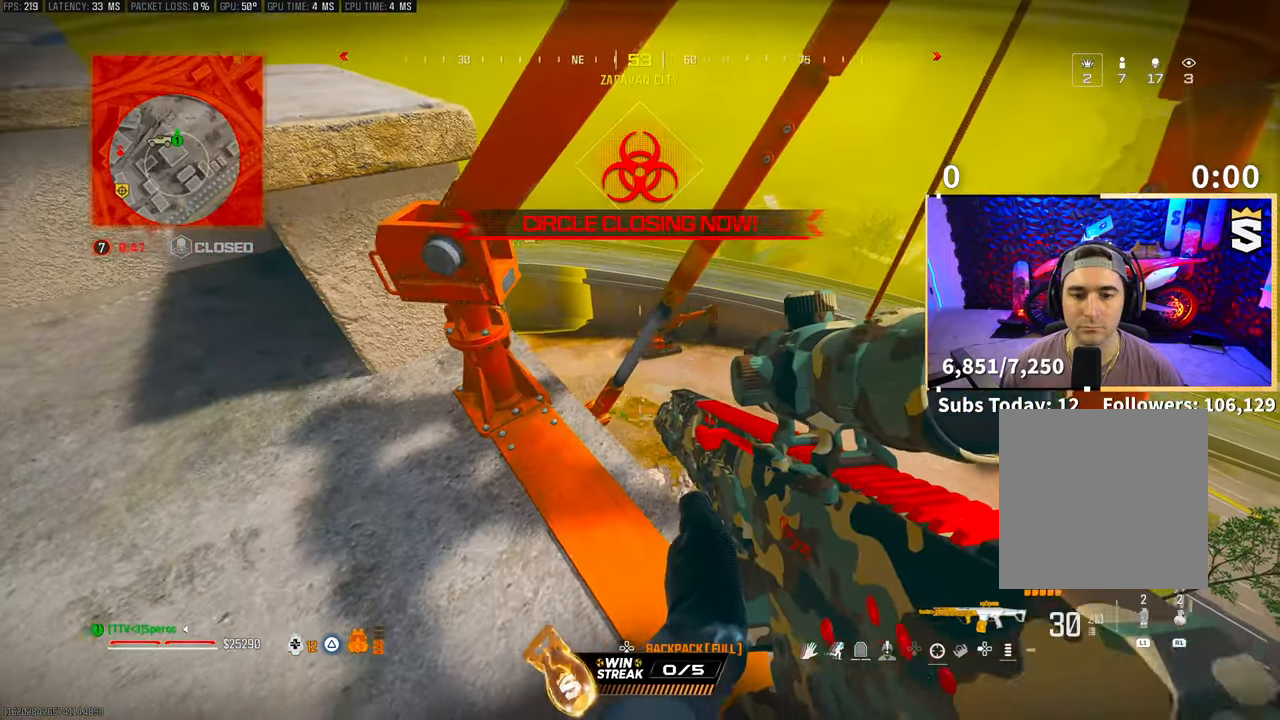
{"dt_ms": 500, "buttons": [], "left_stick": "center", "right_stick": "center", "events": []}
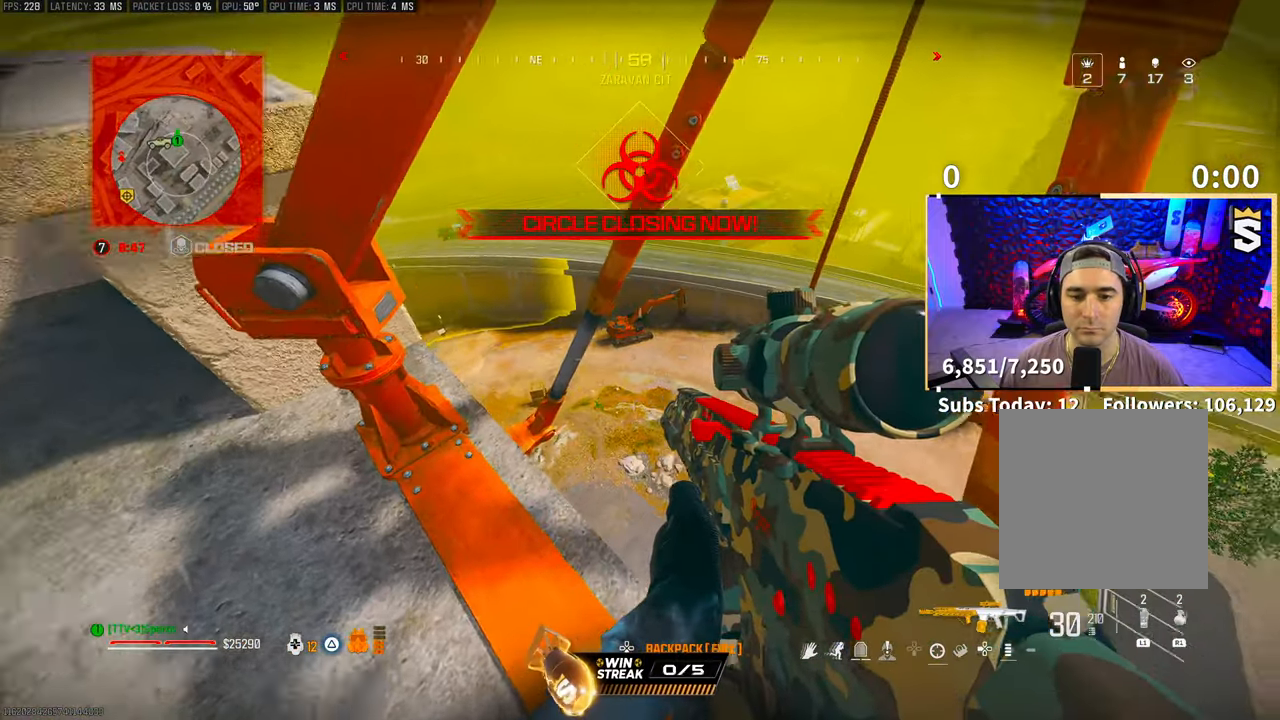
{"dt_ms": 500, "buttons": [], "left_stick": "left", "right_stick": "center"}